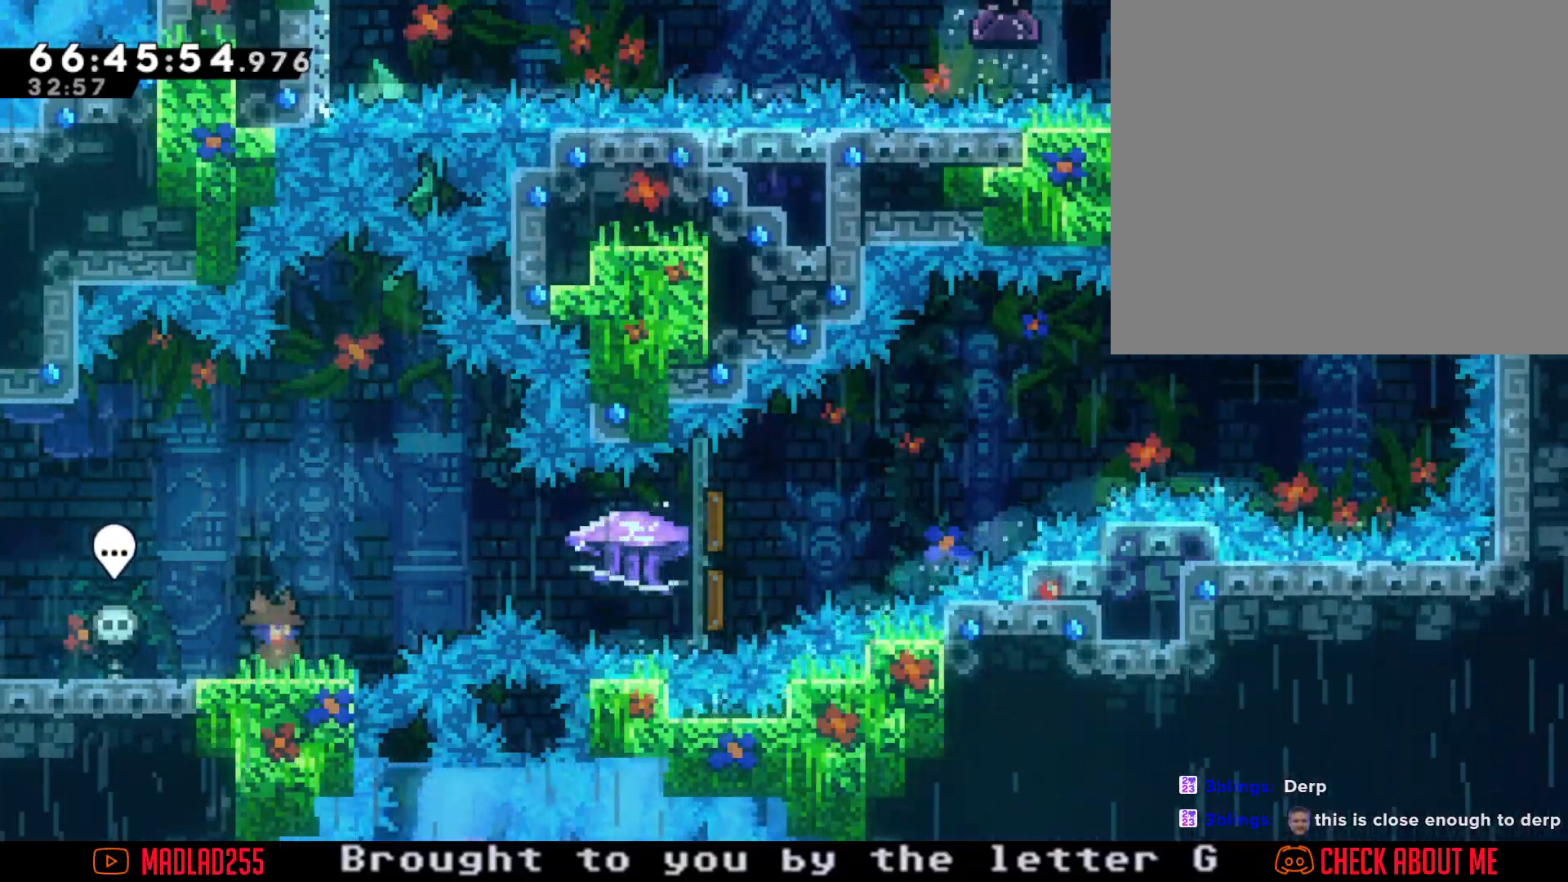
Gameplay with a controller (Nintendo layout); each line is a JSON object with the inputs held at the frame after it. "events" lists button and stick changes between this image and that frame as [ms after this image, input, new state], when the widget could be followed in between. Not read: L1 L3 R1 R3.
{"buttons": ["A"], "left_stick": "right", "right_stick": "center", "events": [[367, "left_stick", "right"], [450, "A", "down"]]}
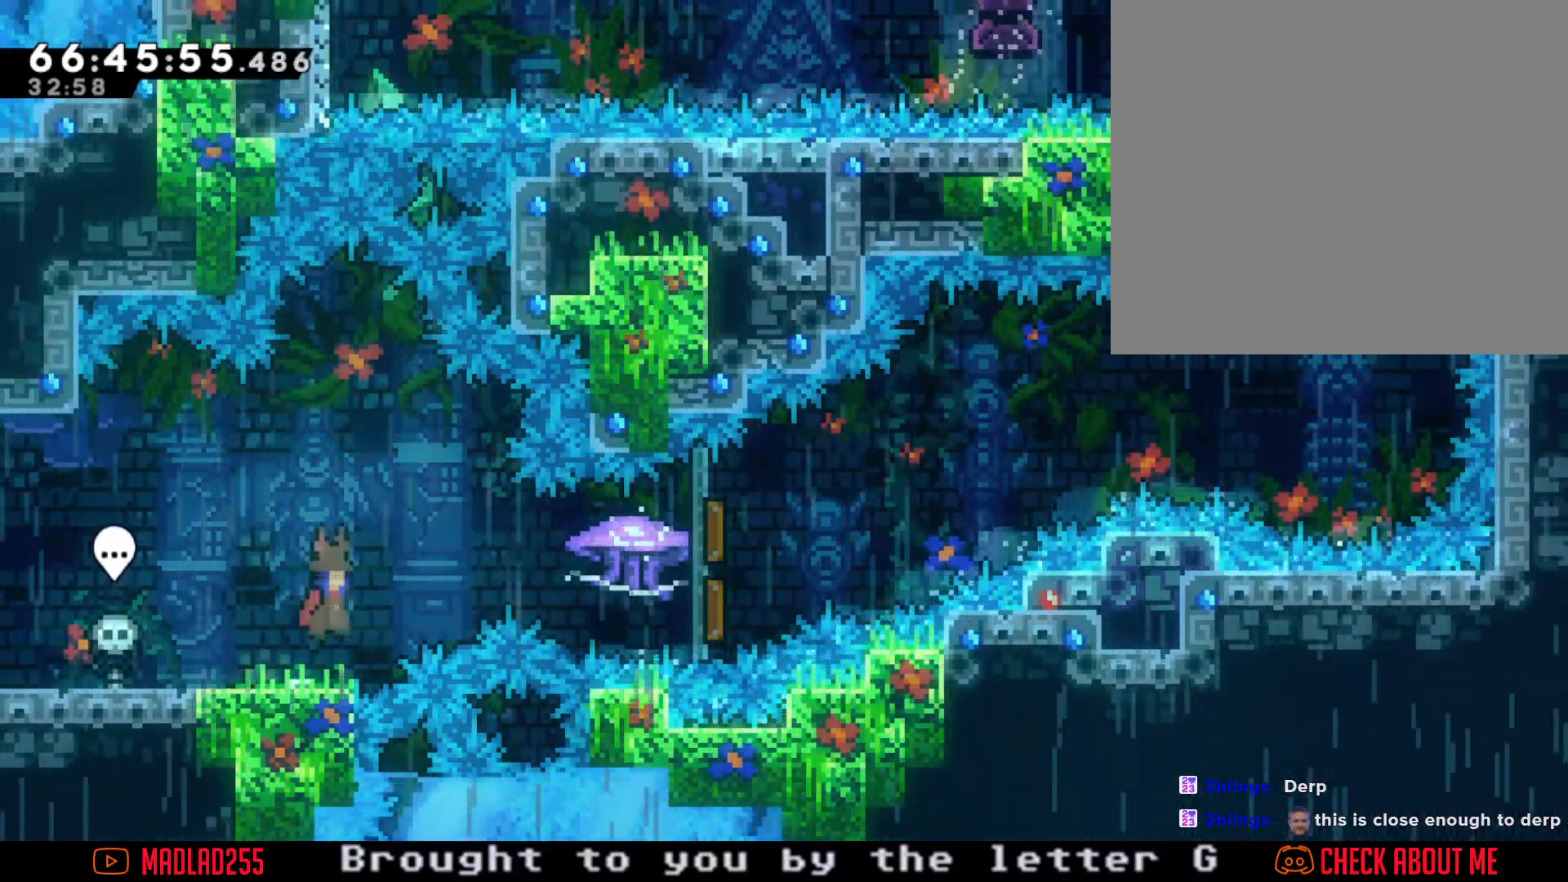
{"buttons": ["R2"], "left_stick": "right", "right_stick": "center", "events": [[117, "A", "up"], [234, "X", "down"], [351, "X", "up"], [401, "R2", "down"]]}
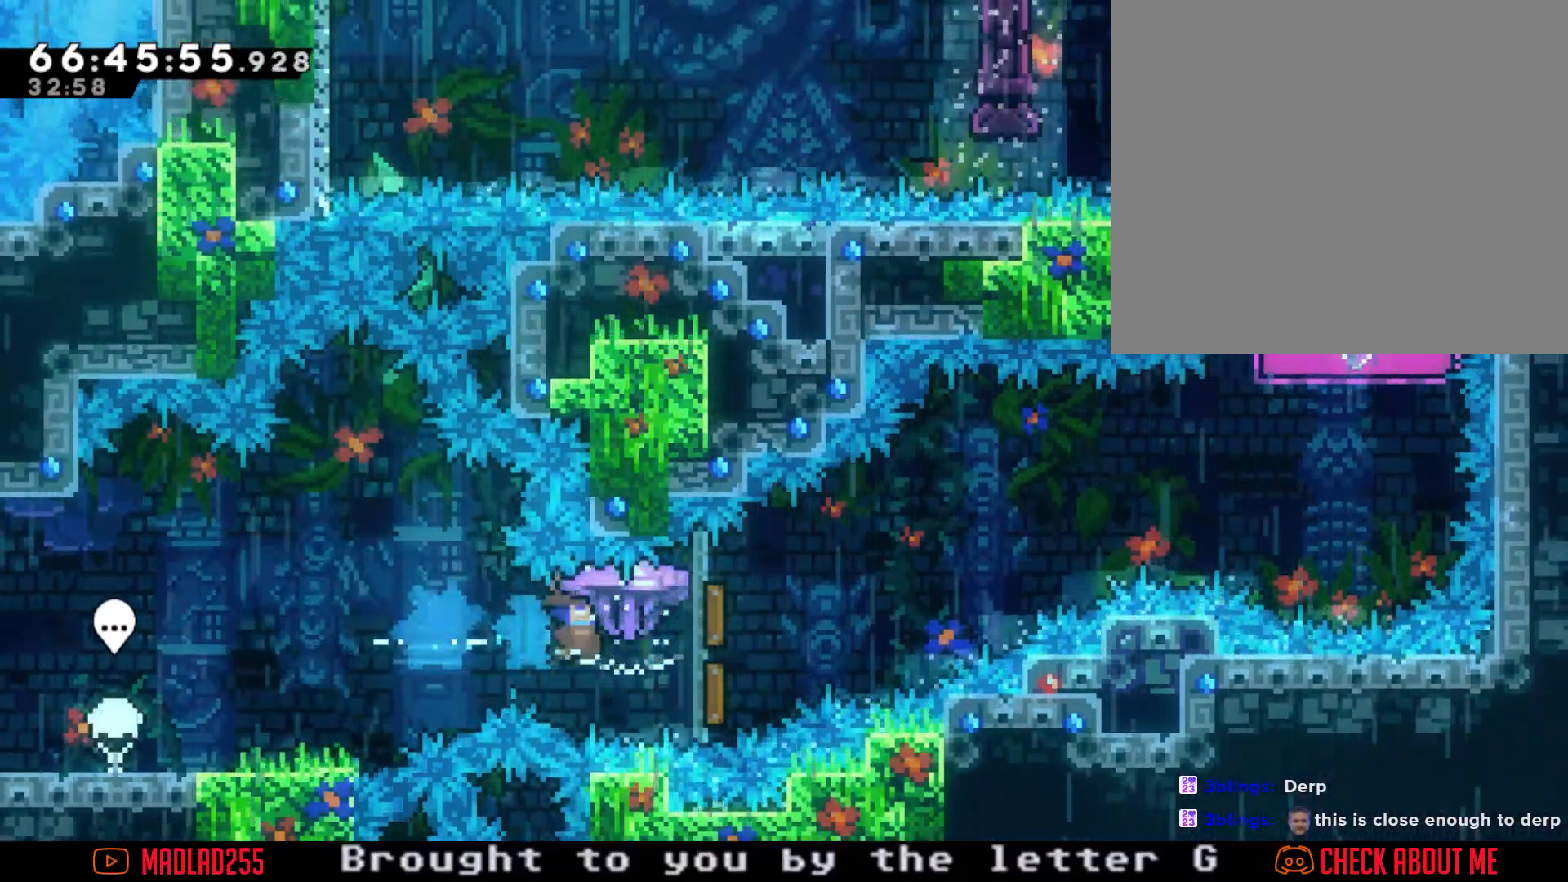
{"buttons": ["R2"], "left_stick": "right", "right_stick": "center", "events": []}
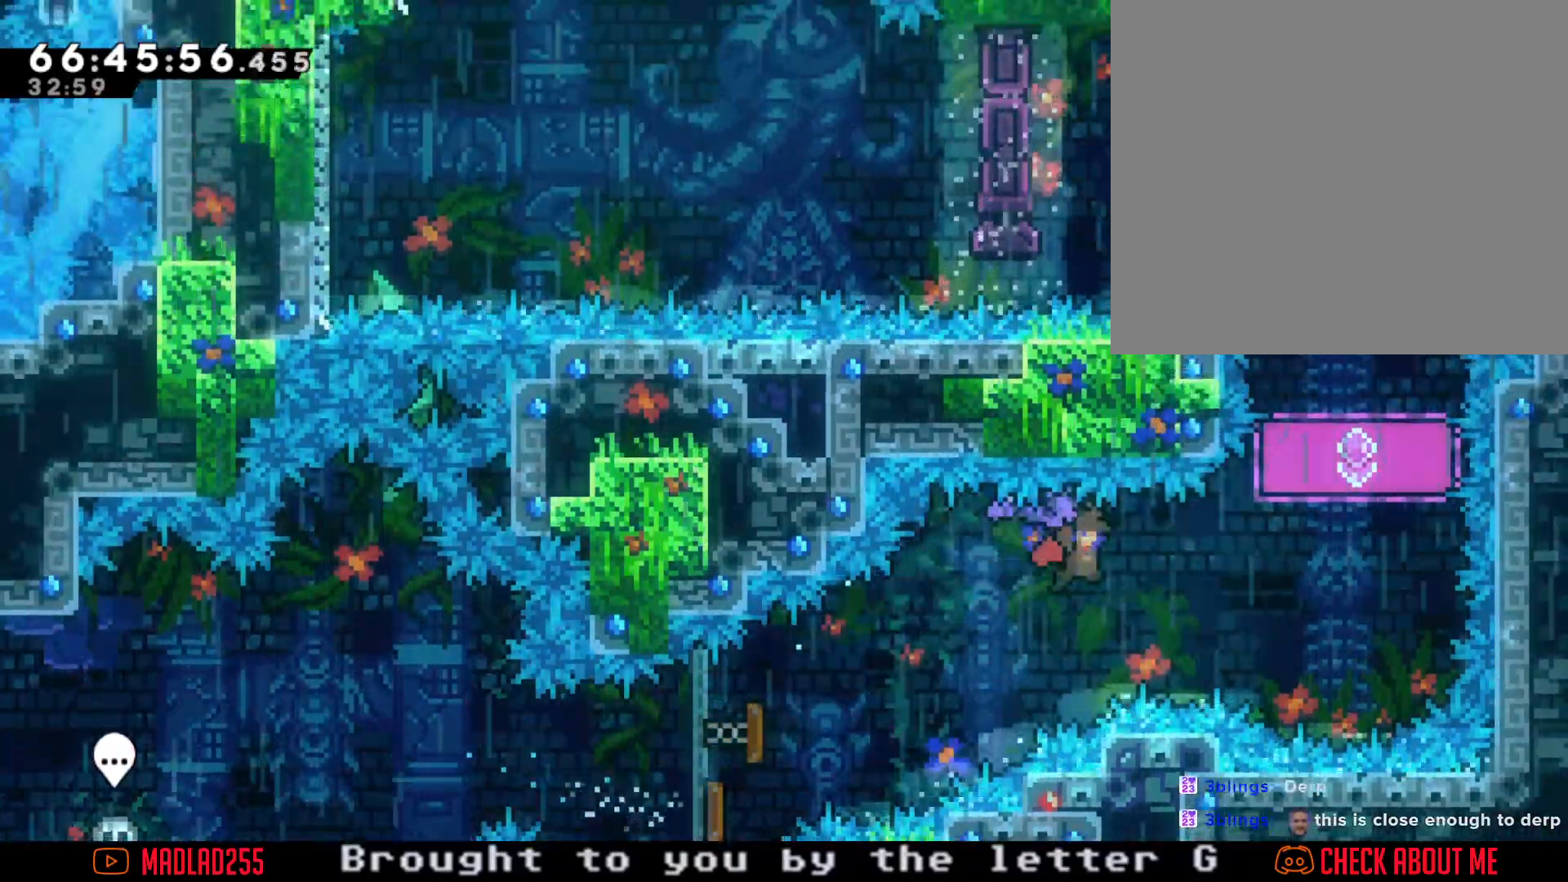
{"buttons": [], "left_stick": "up", "right_stick": "center", "events": [[334, "left_stick", "center"], [368, "R2", "up"], [501, "left_stick", "up"]]}
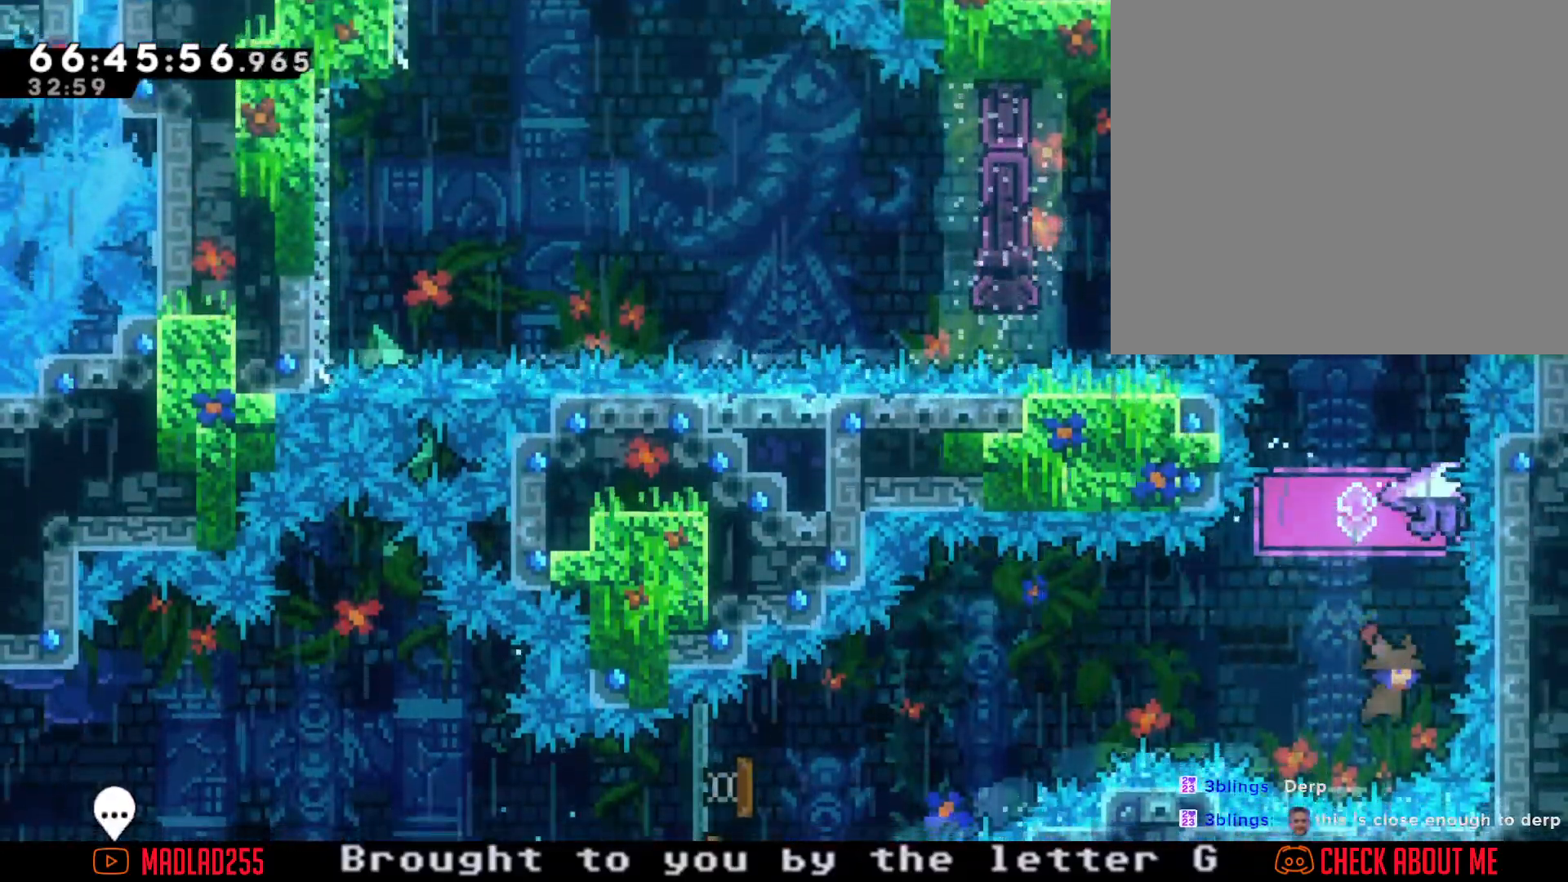
{"buttons": ["R2"], "left_stick": "center", "right_stick": "center", "events": [[33, "X", "down"], [167, "R2", "down"], [200, "X", "up"], [367, "left_stick", "center"]]}
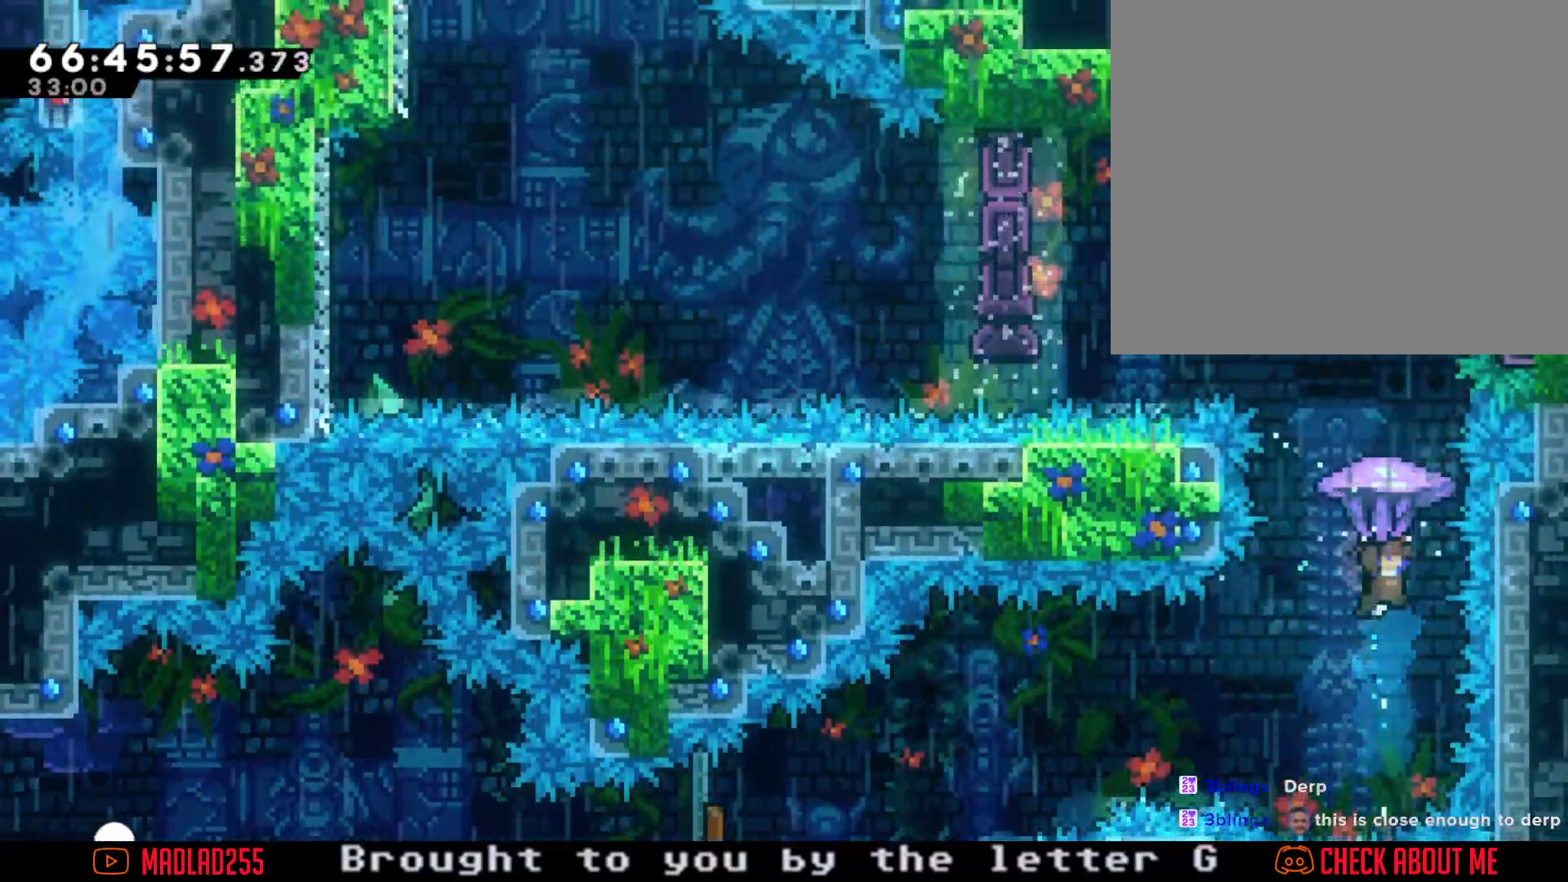
{"buttons": ["R2"], "left_stick": "center", "right_stick": "center", "events": [[251, "left_stick", "right"], [368, "left_stick", "center"]]}
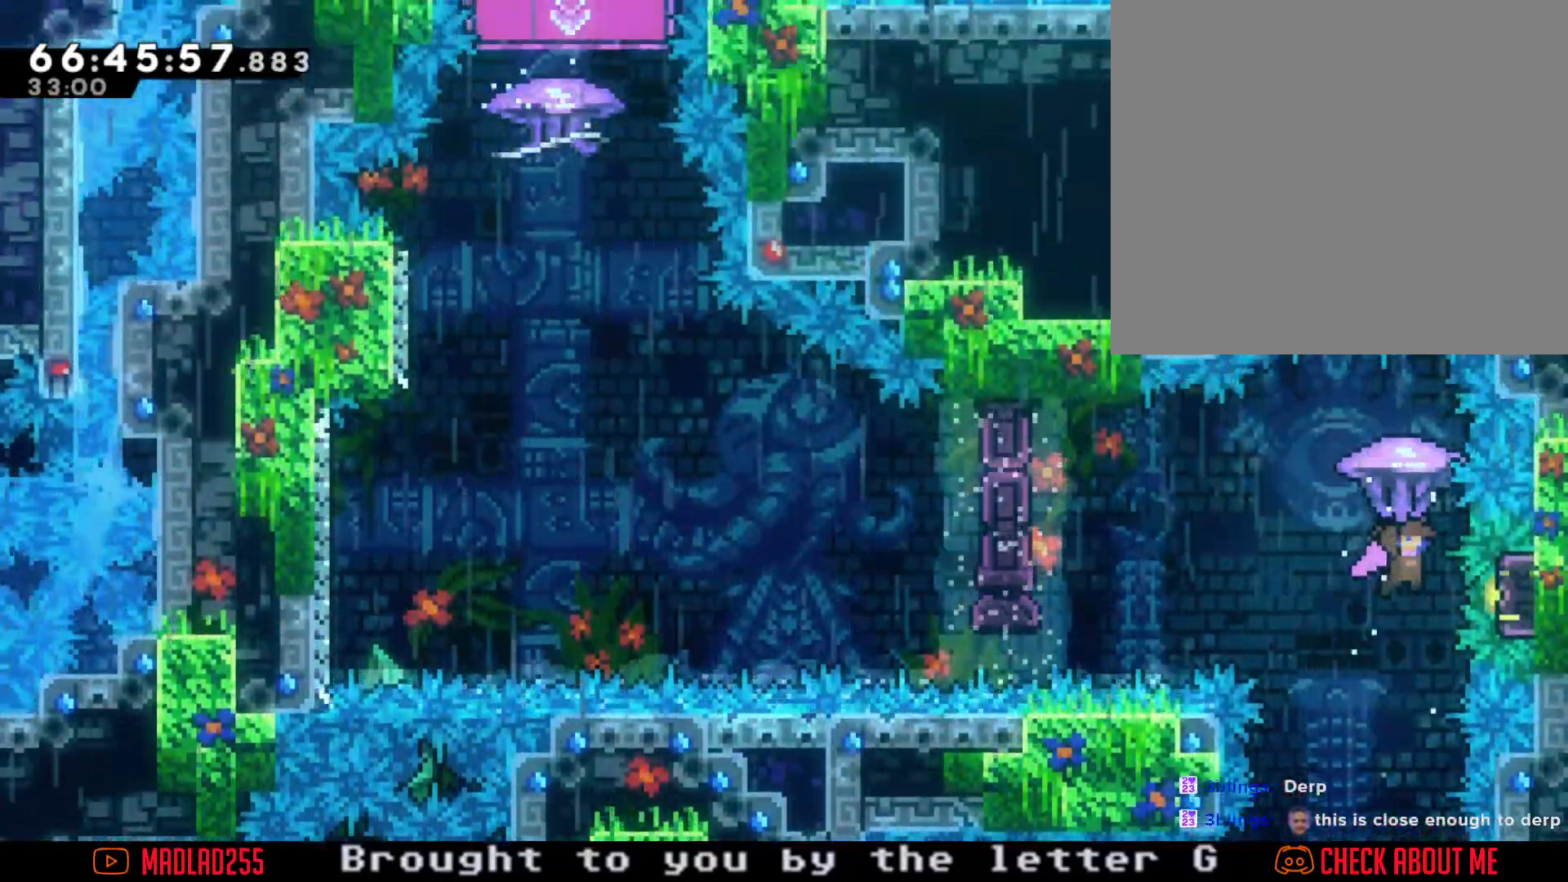
{"buttons": ["R2"], "left_stick": "center", "right_stick": "center", "events": [[384, "left_stick", "down"], [500, "left_stick", "center"]]}
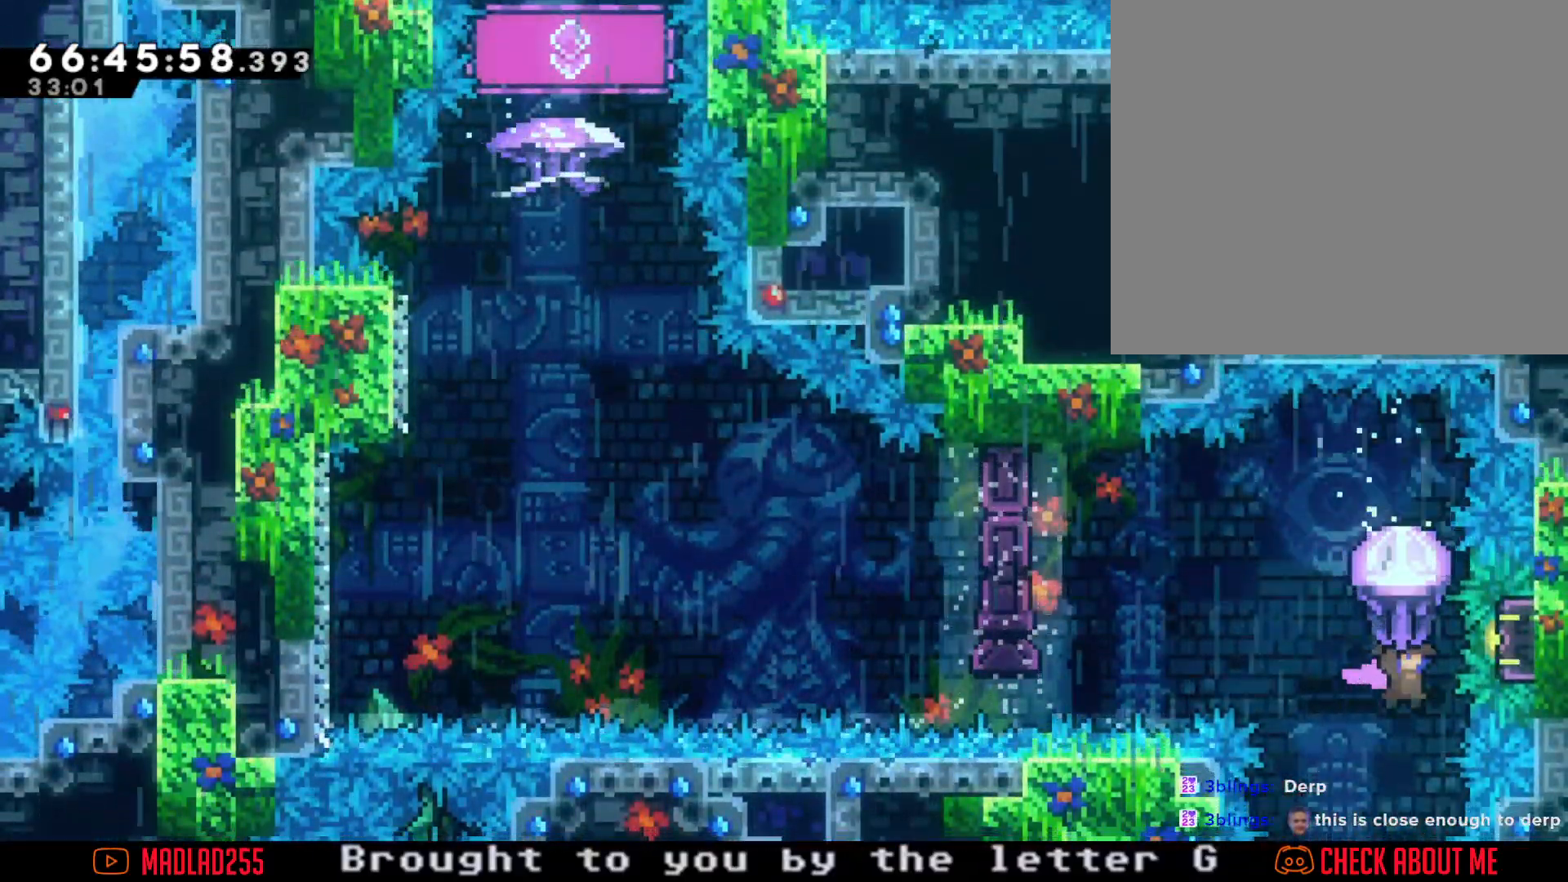
{"buttons": [], "left_stick": "up", "right_stick": "center", "events": [[284, "R2", "up"], [434, "left_stick", "up"]]}
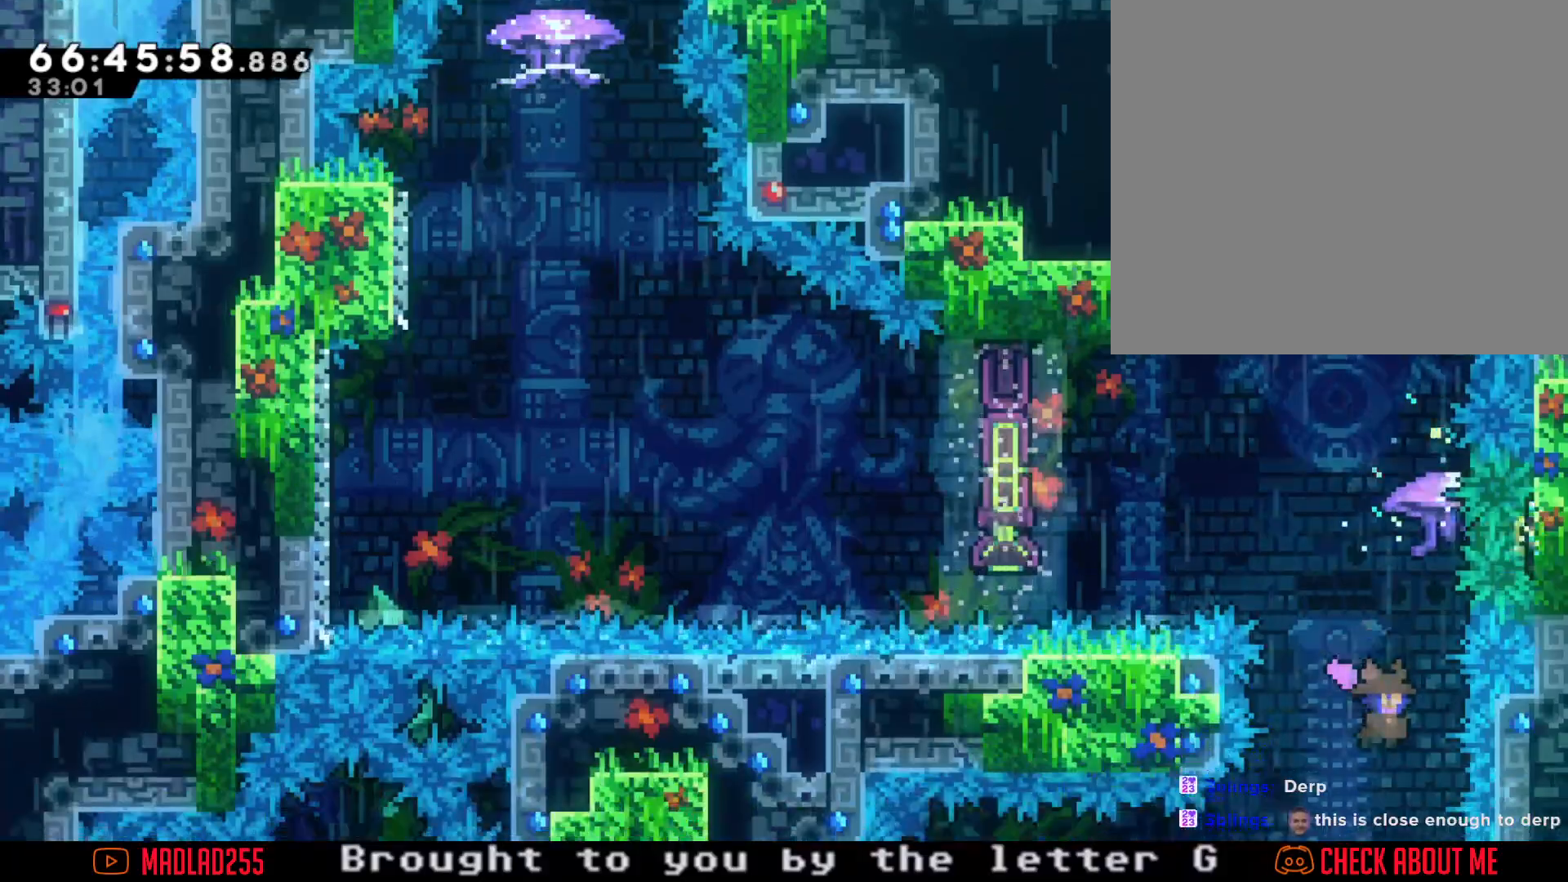
{"buttons": [], "left_stick": "left", "right_stick": "center", "events": [[17, "X", "down"], [317, "X", "up"], [317, "left_stick", "center"], [451, "left_stick", "left"]]}